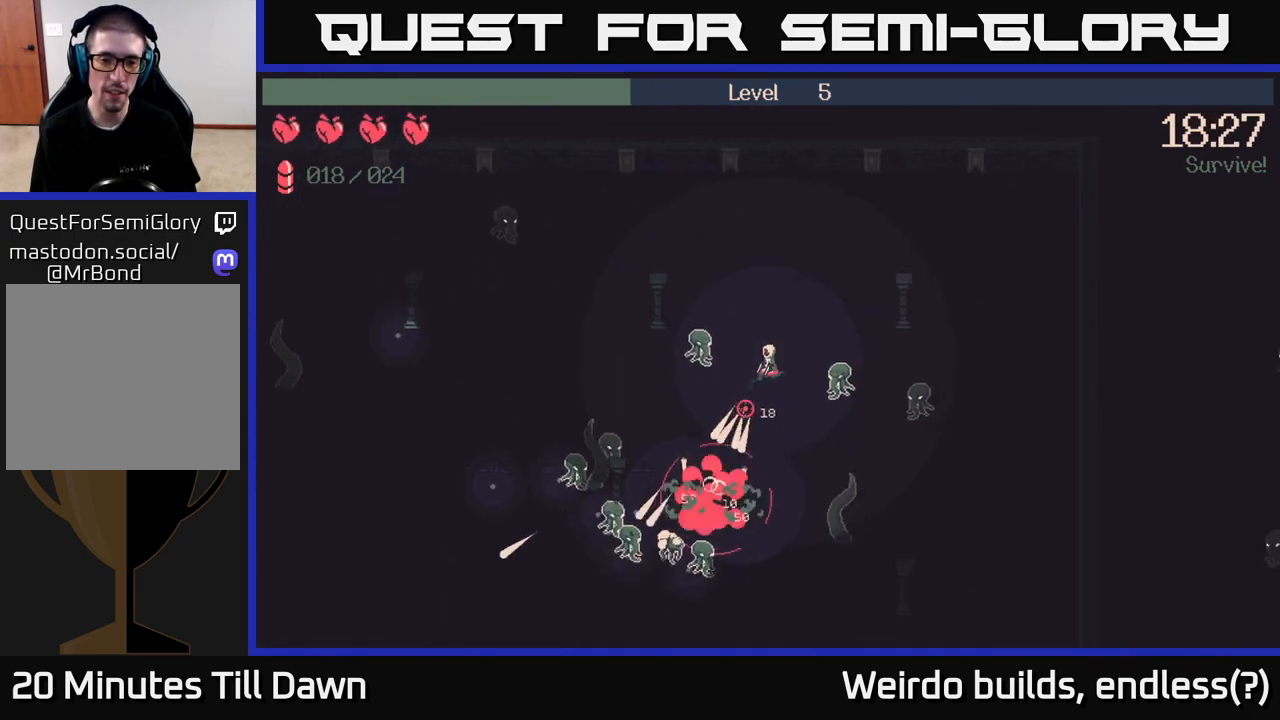
Gameplay with a controller (Xbox layout); each line is a JSON object with the inputs held at the frame after it. "events" lists button and stick changes between this image and that frame as [ms after this image, input, new state], when the widget could be followed in between. Not read: L3 R3.
{"buttons": ["R2"], "left_stick": "up-left", "right_stick": "left", "events": [[167, "right_stick", "left"], [383, "left_stick", "up"], [483, "left_stick", "up-left"]]}
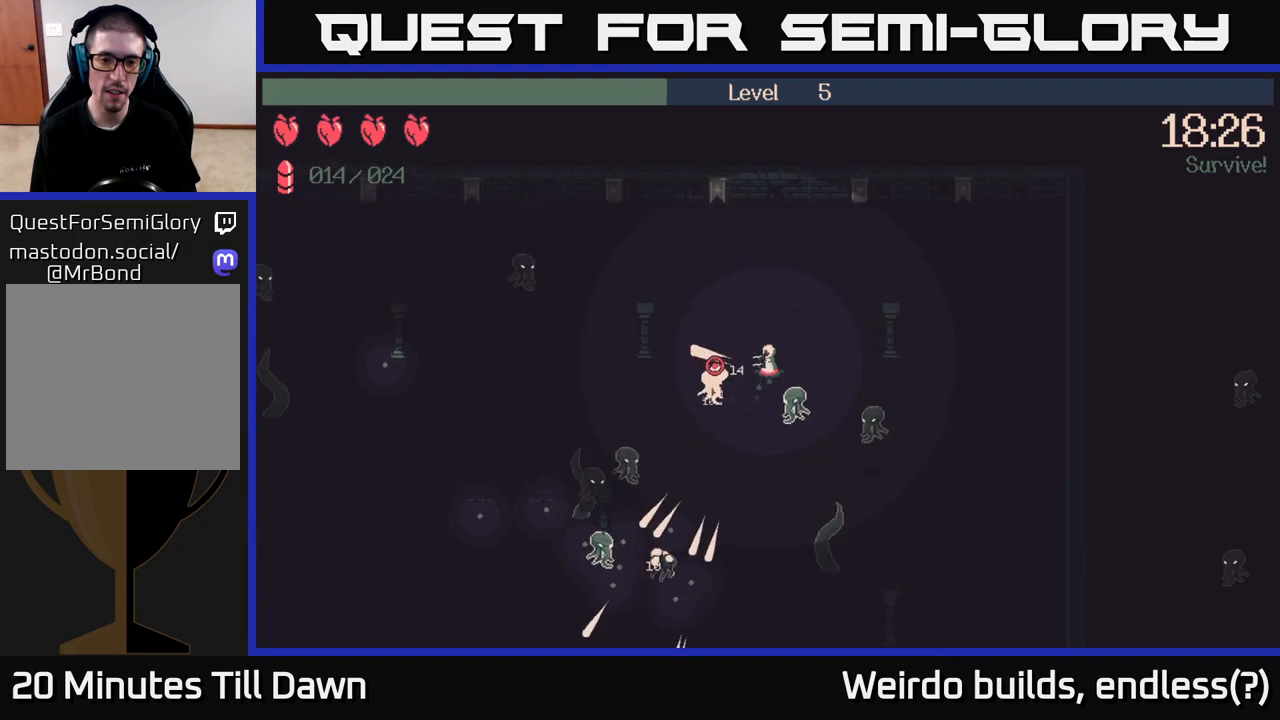
{"buttons": ["R2"], "left_stick": "up-left", "right_stick": "down-right", "events": [[33, "right_stick", "down-left"], [333, "right_stick", "down"], [433, "right_stick", "down-right"]]}
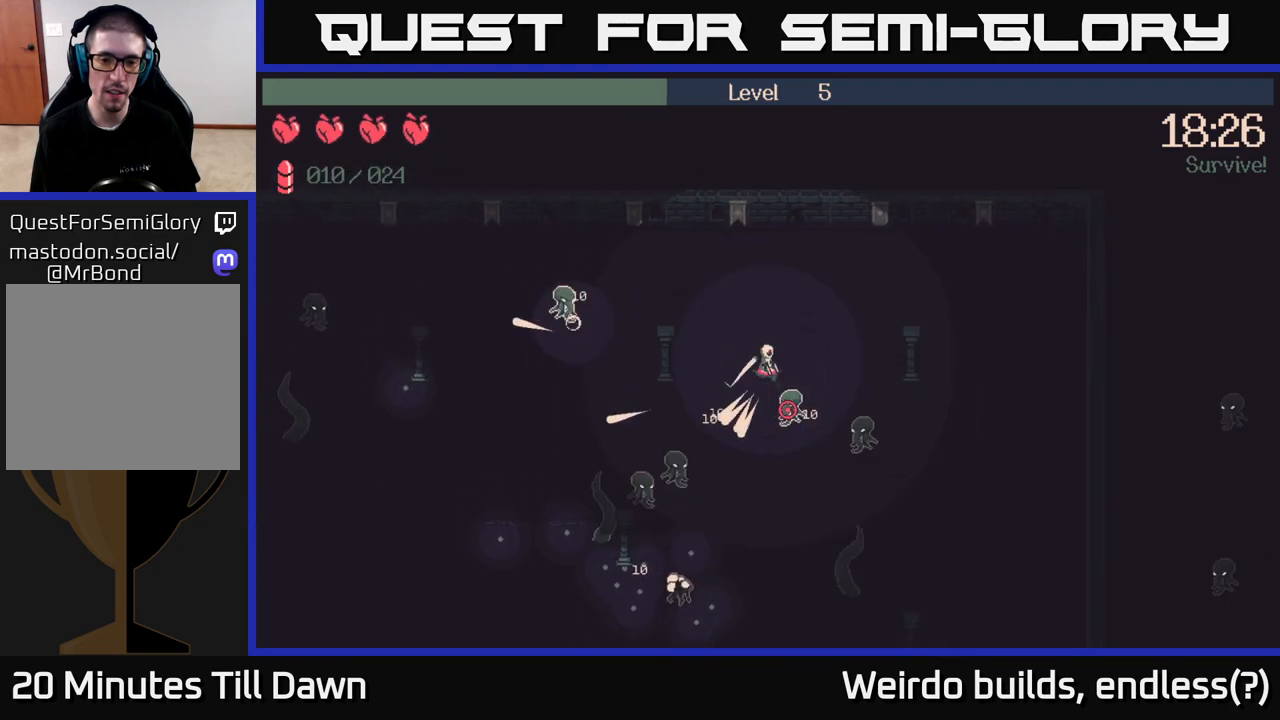
{"buttons": ["R2"], "left_stick": "down-right", "right_stick": "down-right", "events": [[283, "left_stick", "center"], [350, "left_stick", "down-right"]]}
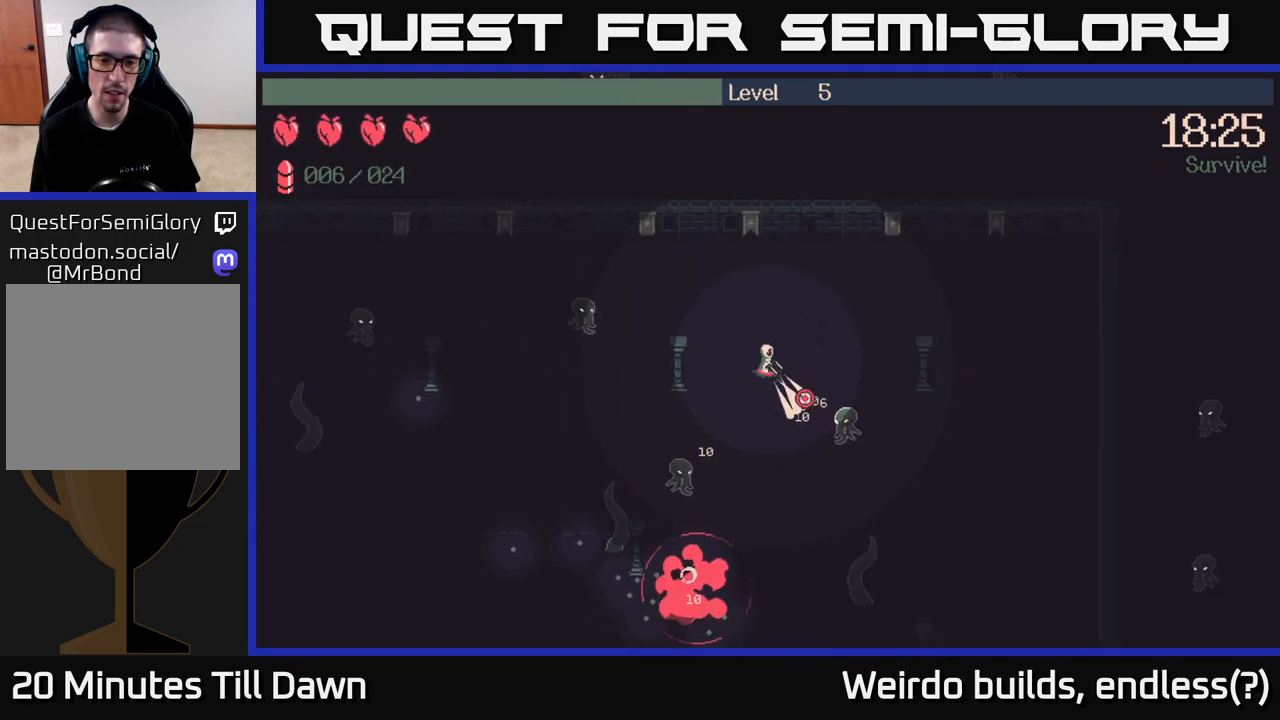
{"buttons": [], "left_stick": "down", "right_stick": "down-left", "events": [[100, "left_stick", "down"], [350, "R2", "up"], [400, "right_stick", "down-left"]]}
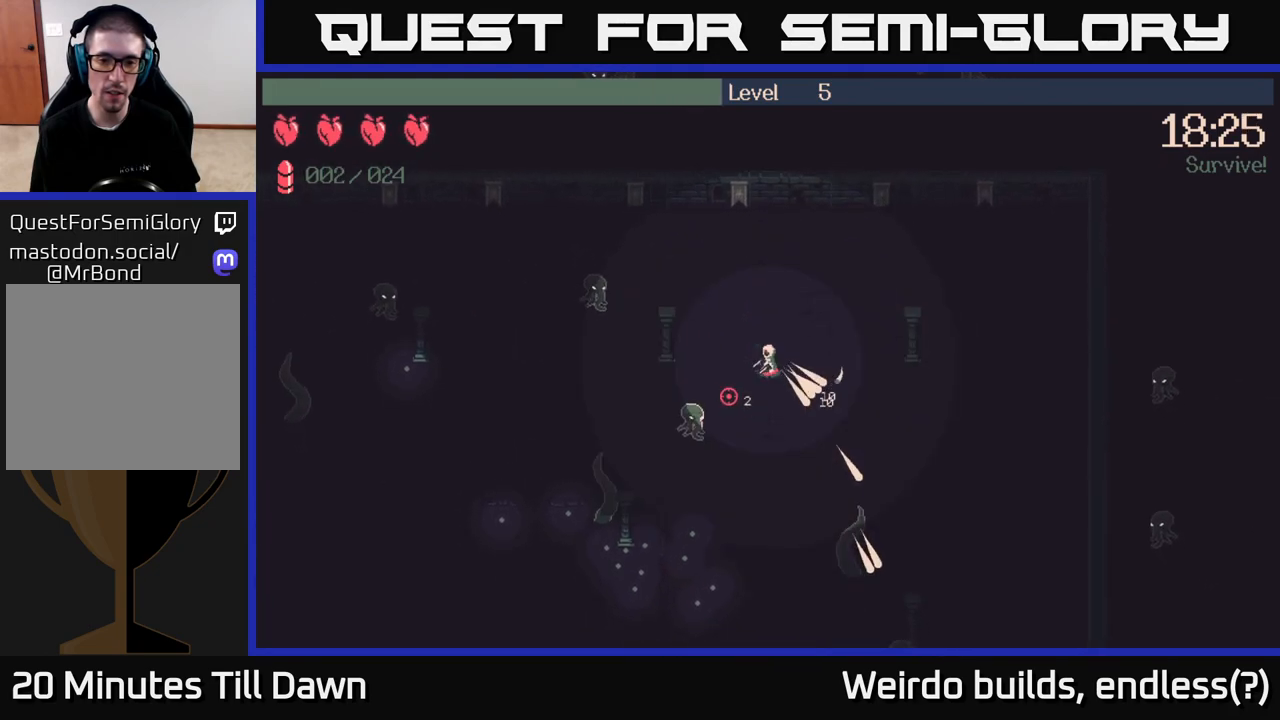
{"buttons": ["R2"], "left_stick": "down", "right_stick": "up-left", "events": [[33, "R2", "down"], [250, "right_stick", "left"], [500, "right_stick", "up-left"]]}
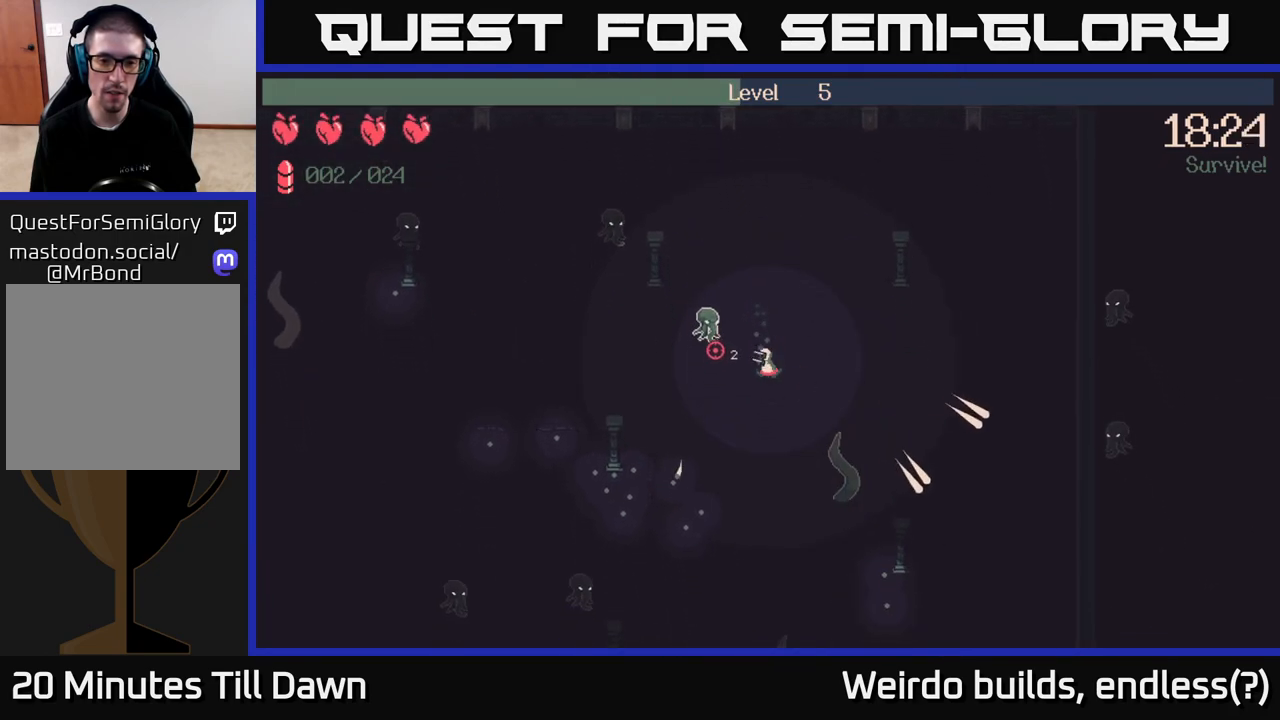
{"buttons": ["R2"], "left_stick": "down-left", "right_stick": "up", "events": [[233, "left_stick", "down-left"], [283, "right_stick", "up"], [317, "R2", "up"], [433, "R2", "down"]]}
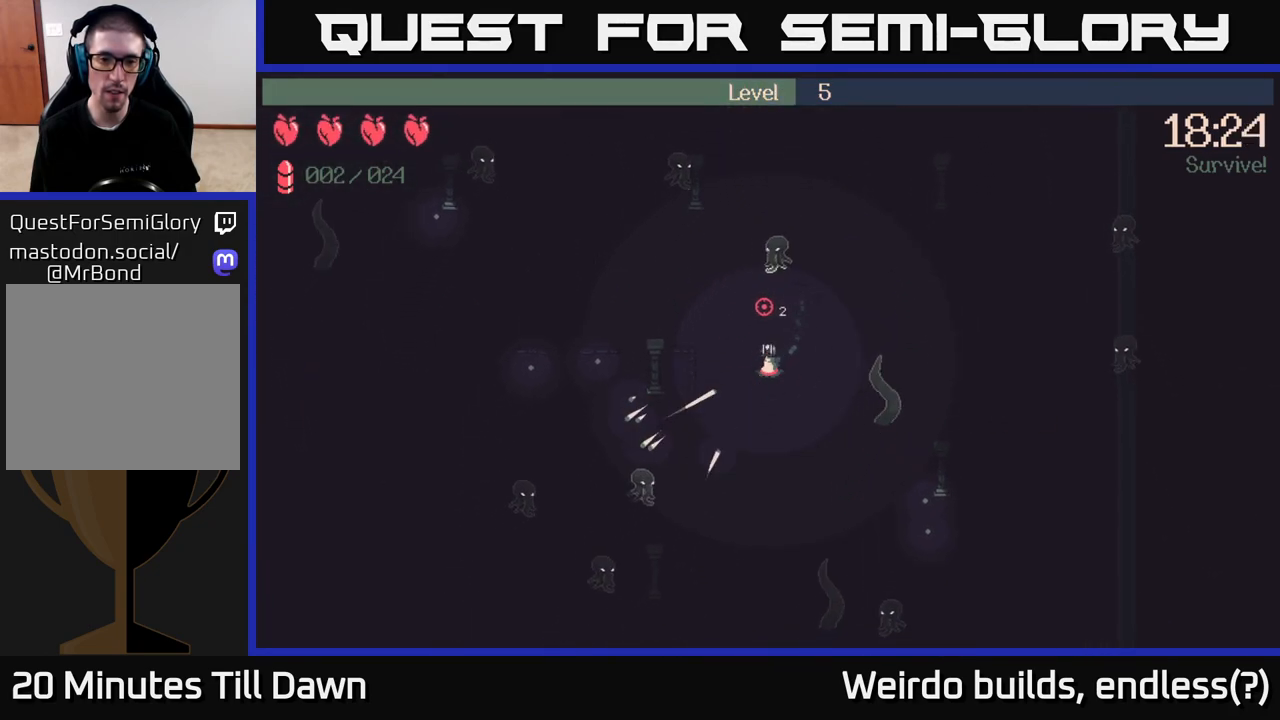
{"buttons": [], "left_stick": "up-left", "right_stick": "up-right", "events": [[167, "left_stick", "left"], [167, "right_stick", "up-right"], [233, "R2", "up"], [317, "left_stick", "up-left"]]}
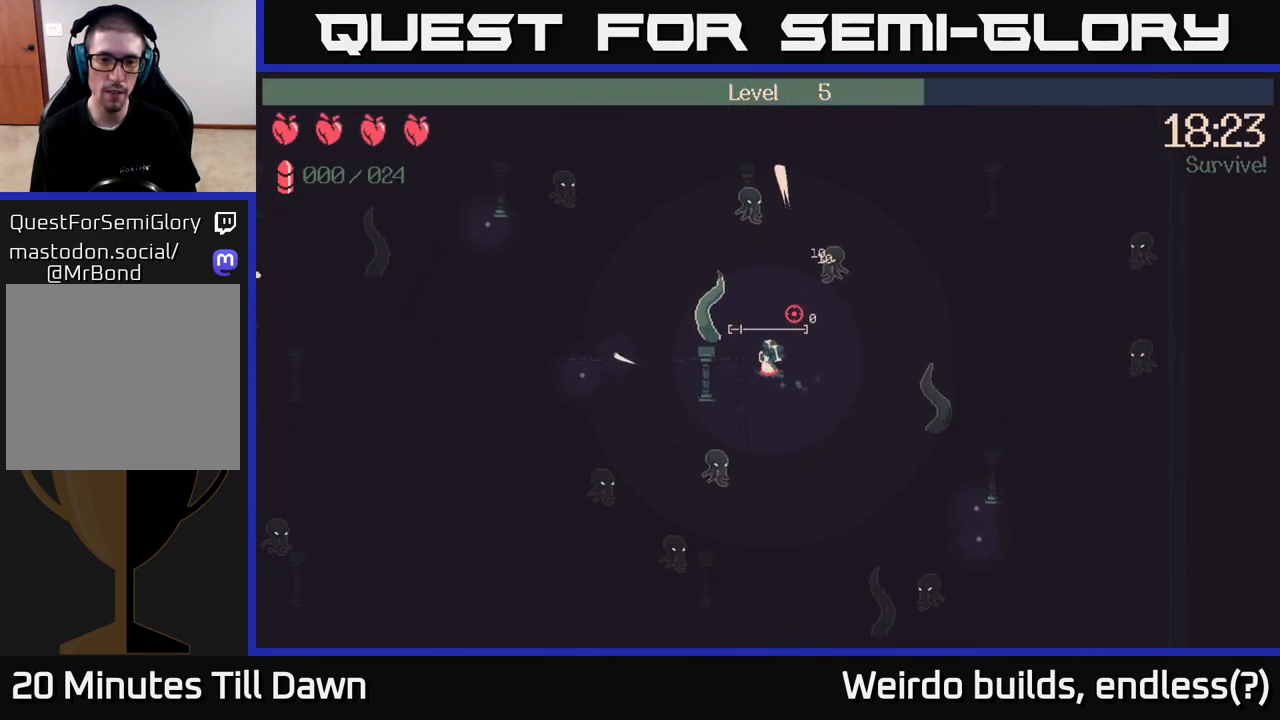
{"buttons": [], "left_stick": "left", "right_stick": "center", "events": [[167, "left_stick", "left"], [483, "right_stick", "center"]]}
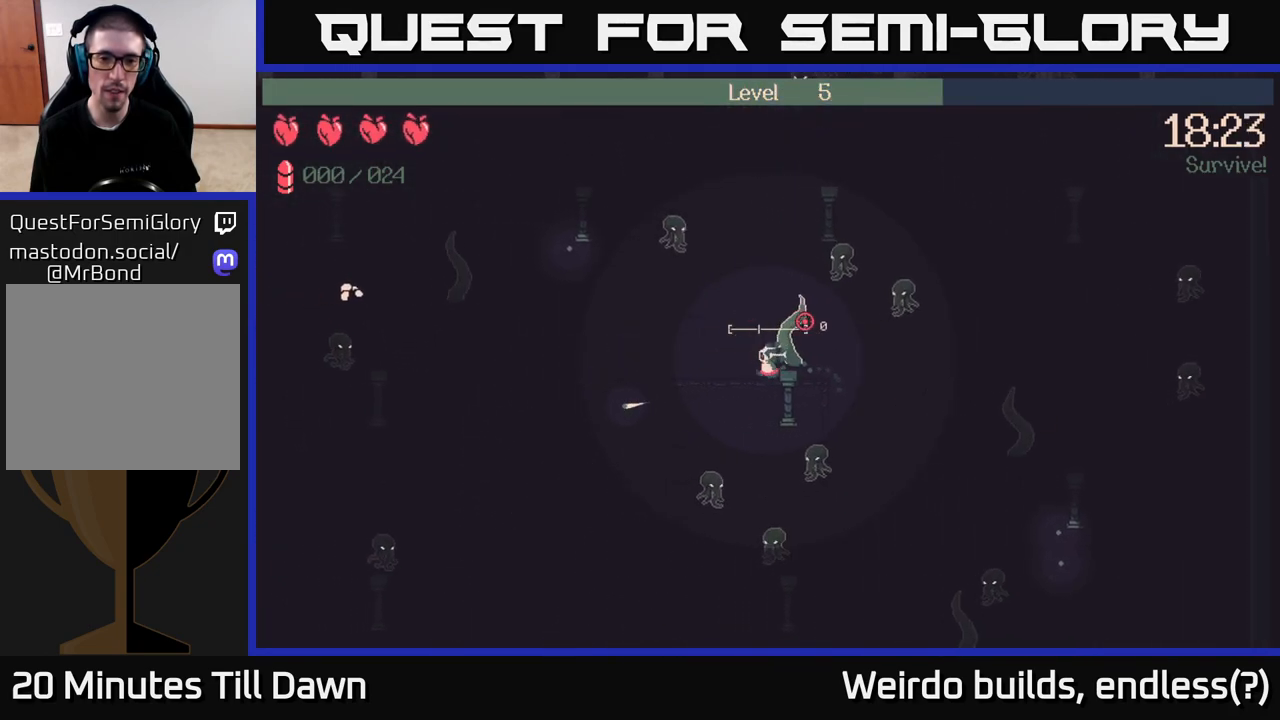
{"buttons": [], "left_stick": "left", "right_stick": "center", "events": []}
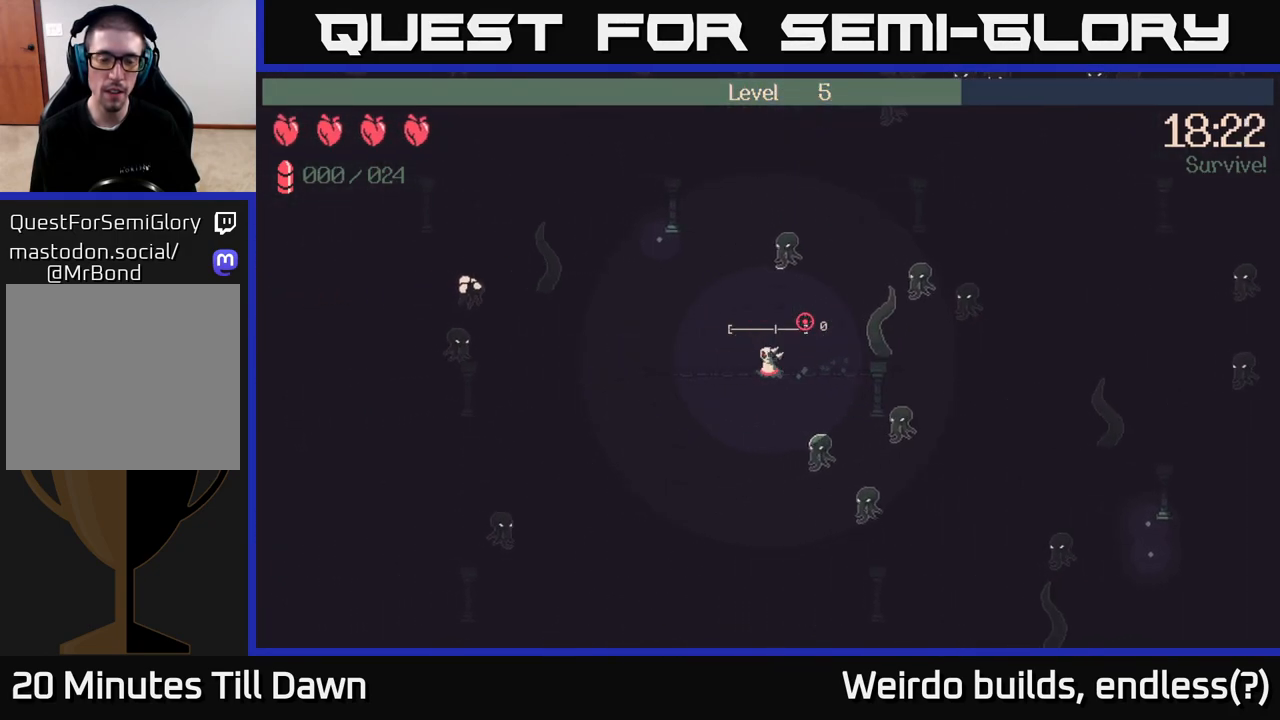
{"buttons": [], "left_stick": "up", "right_stick": "down-right", "events": [[17, "left_stick", "up-left"], [283, "right_stick", "up-right"], [300, "left_stick", "up"], [350, "right_stick", "right"], [483, "right_stick", "down-right"]]}
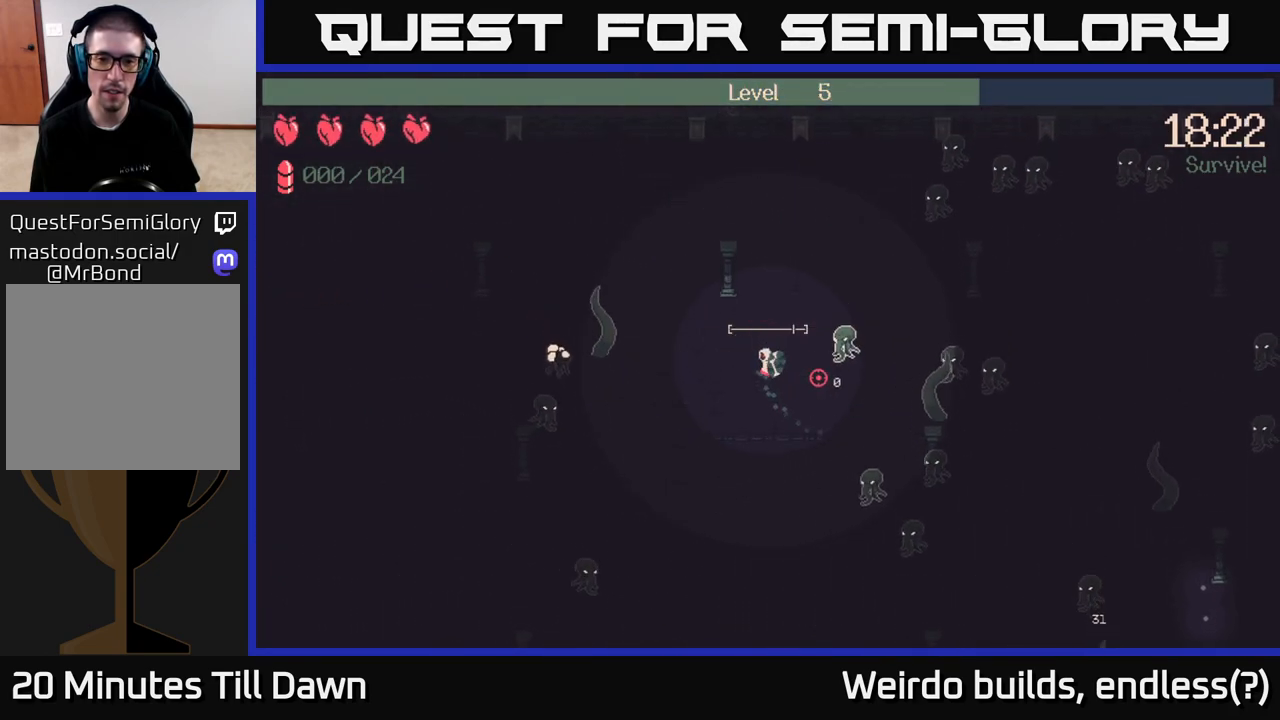
{"buttons": ["R2"], "left_stick": "down", "right_stick": "down-right", "events": [[117, "left_stick", "up-right"], [367, "R2", "down"], [467, "left_stick", "down"]]}
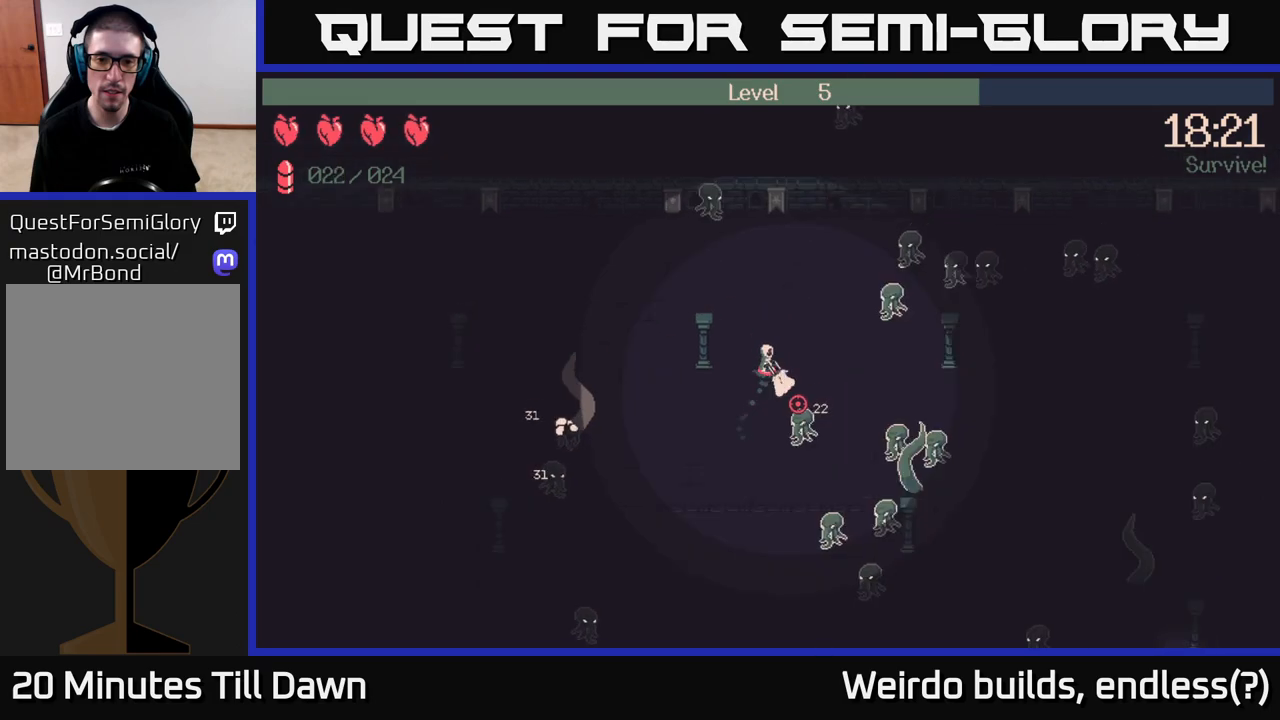
{"buttons": ["R2"], "left_stick": "down-left", "right_stick": "down-right", "events": [[233, "left_stick", "down-left"]]}
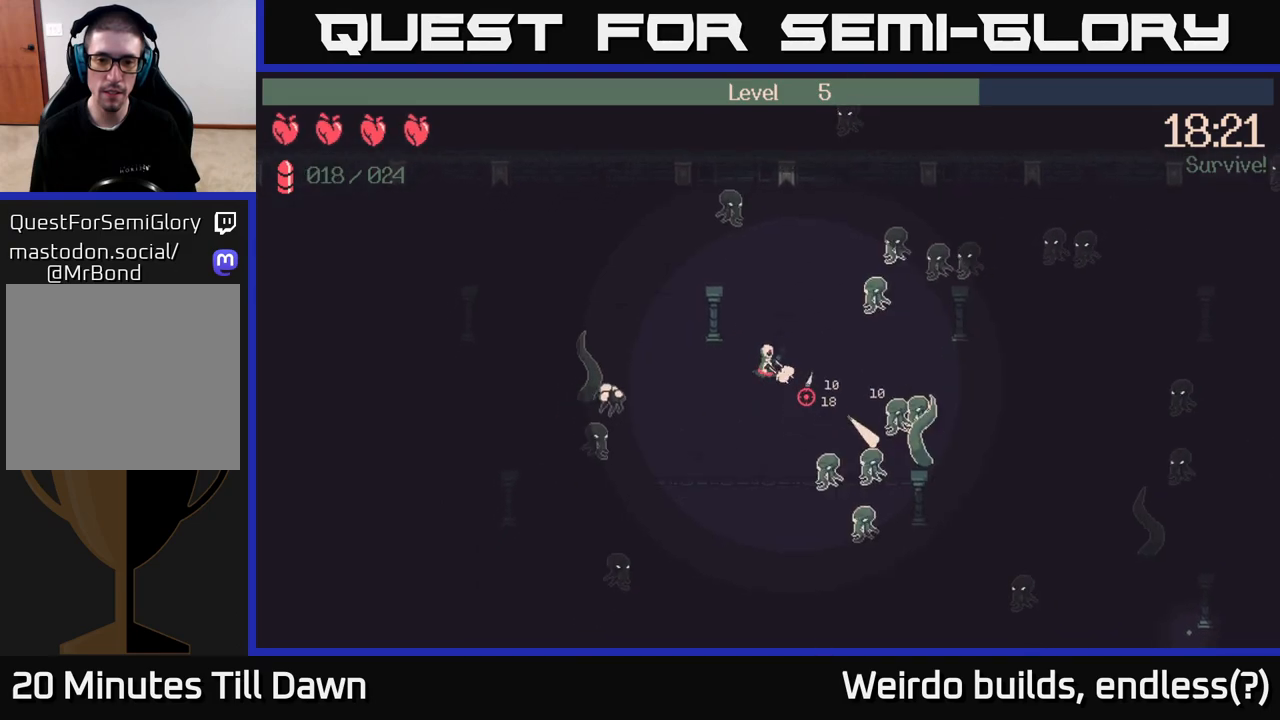
{"buttons": ["R2"], "left_stick": "down", "right_stick": "down-right", "events": [[183, "left_stick", "down"]]}
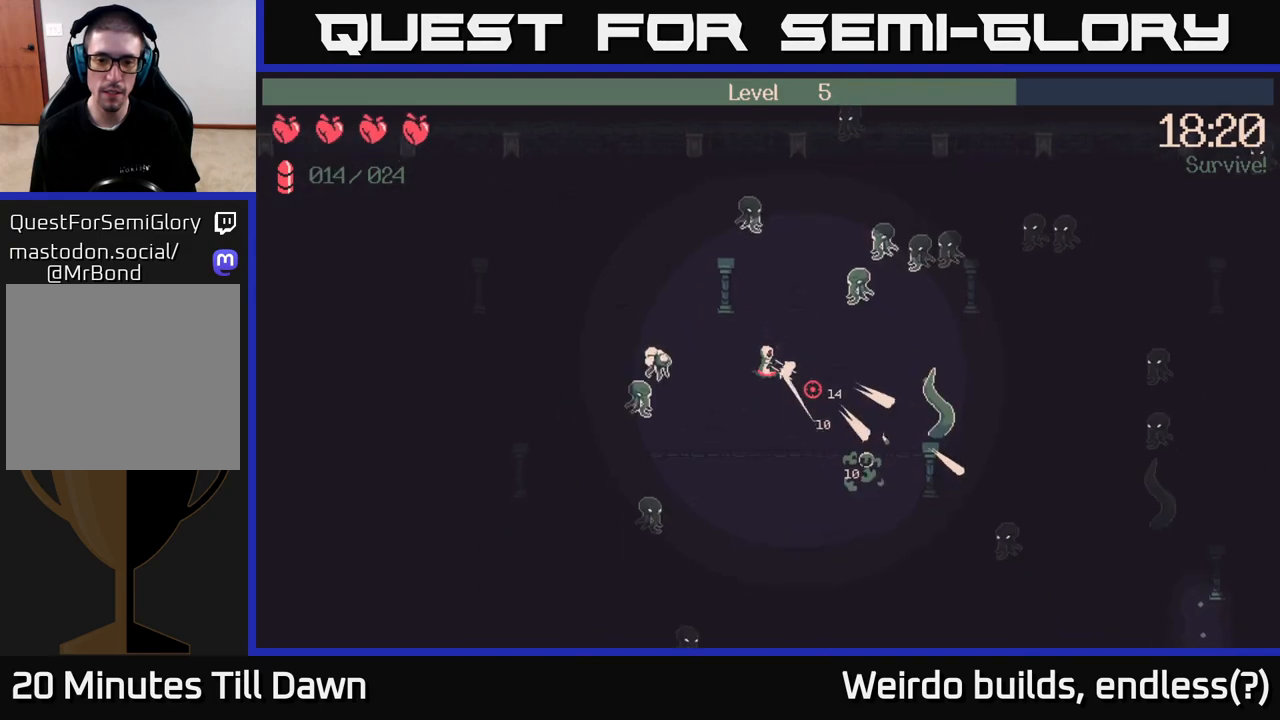
{"buttons": [], "left_stick": "down-right", "right_stick": "down-right", "events": [[200, "left_stick", "down-right"], [233, "R2", "up"]]}
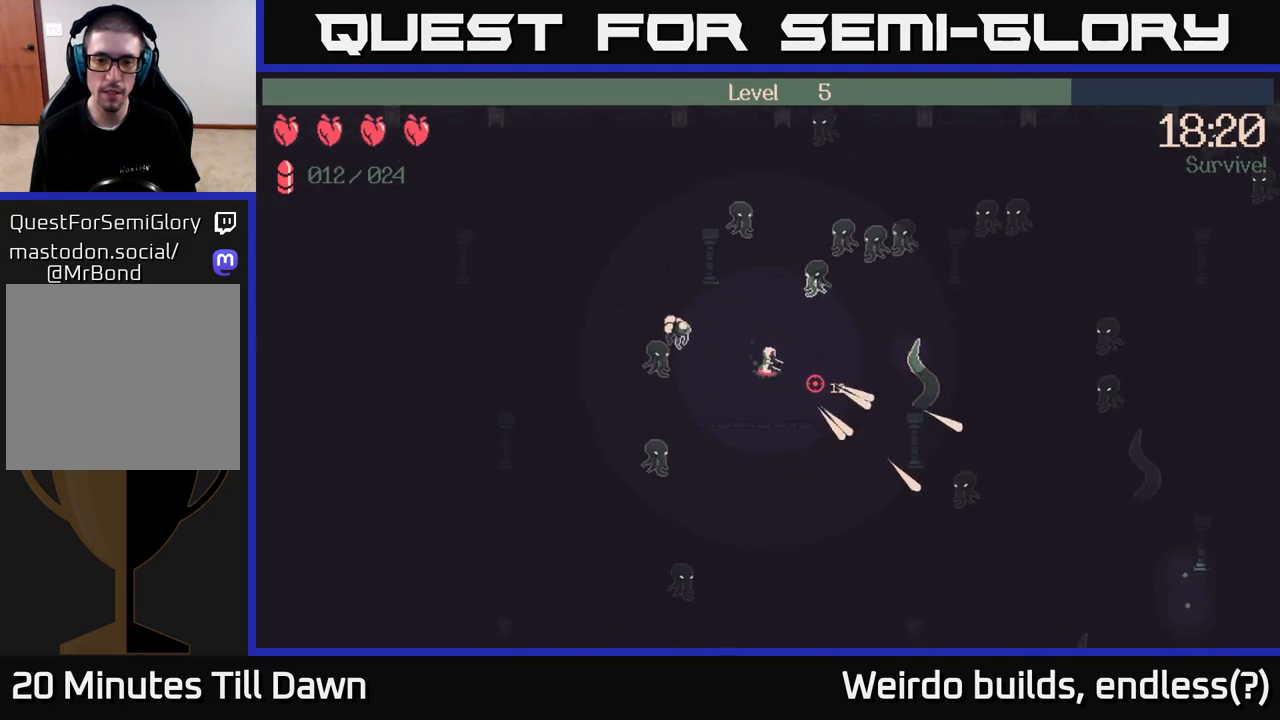
{"buttons": ["R2"], "left_stick": "right", "right_stick": "right", "events": [[67, "right_stick", "right"], [383, "left_stick", "right"], [500, "R2", "down"]]}
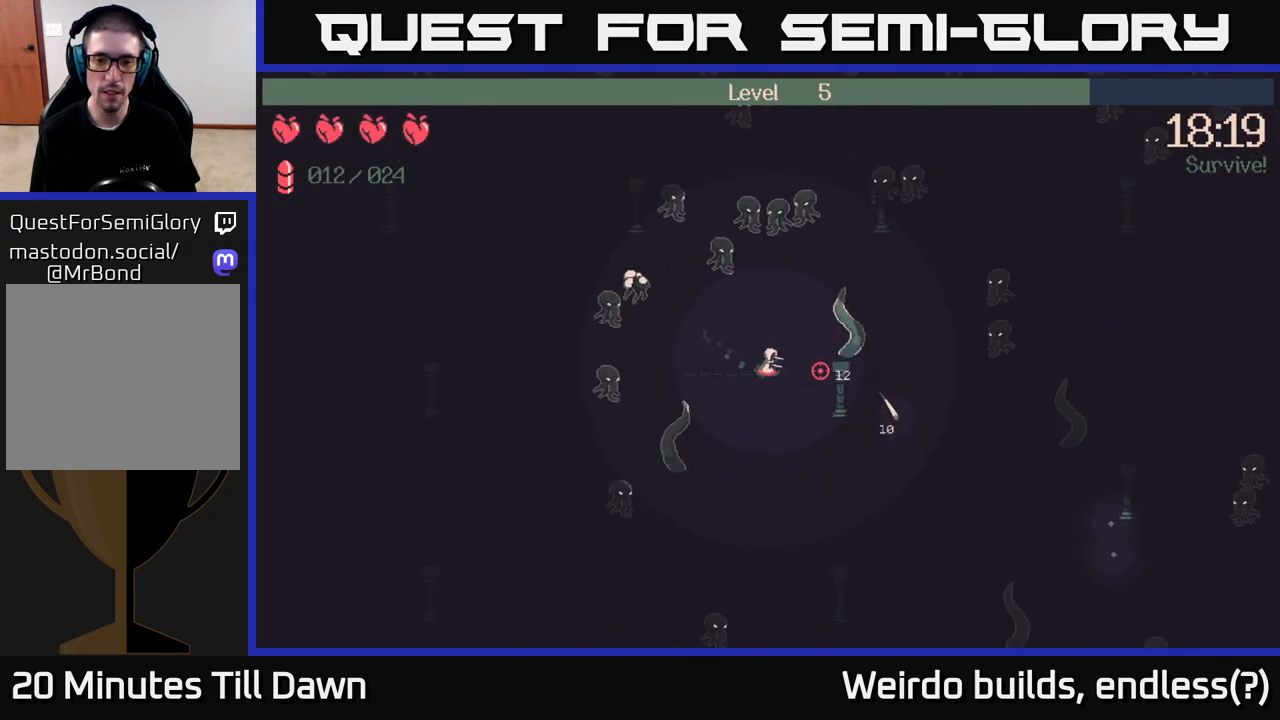
{"buttons": ["R2"], "left_stick": "right", "right_stick": "right", "events": []}
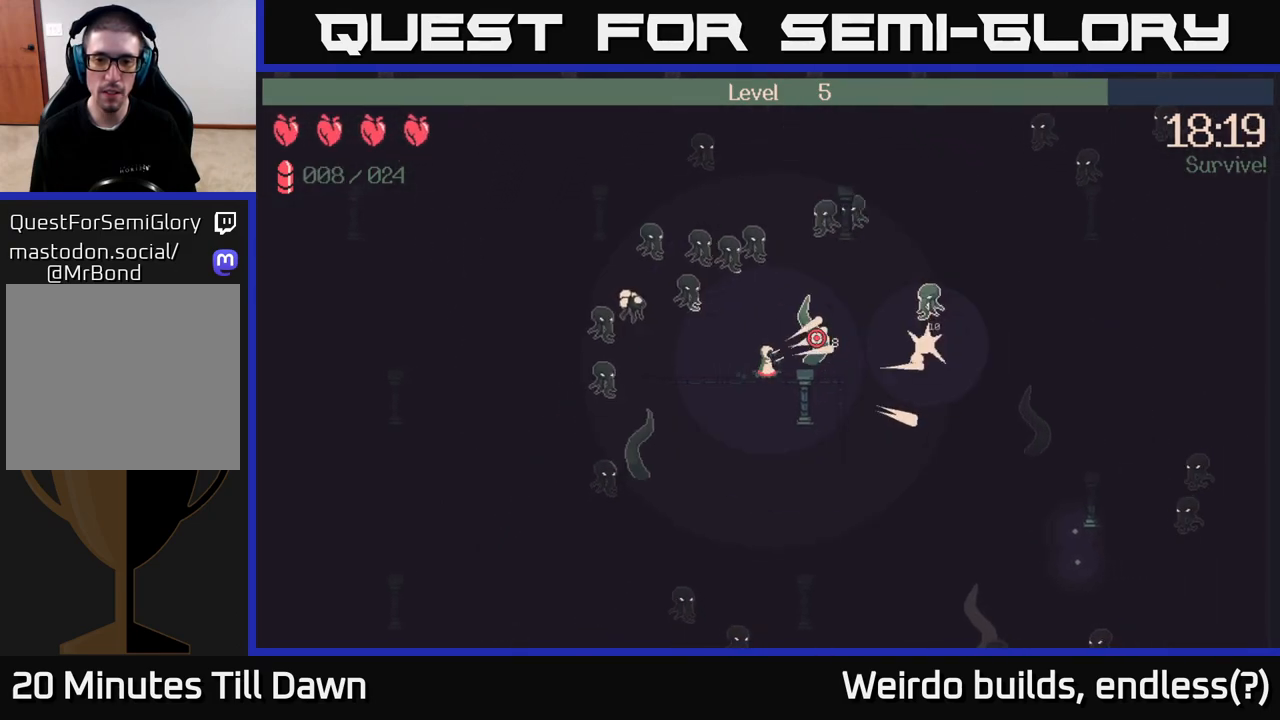
{"buttons": [], "left_stick": "right", "right_stick": "right", "events": [[467, "R2", "up"]]}
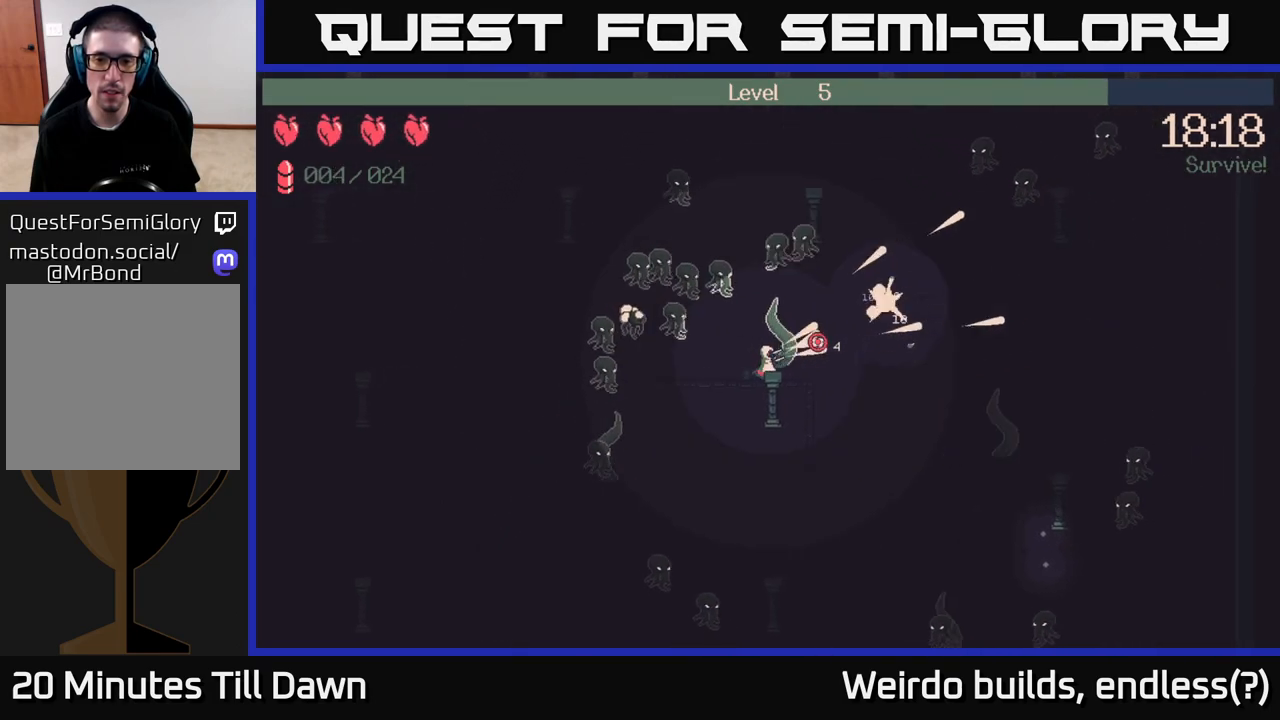
{"buttons": [], "left_stick": "right", "right_stick": "up-right", "events": [[300, "right_stick", "up-right"]]}
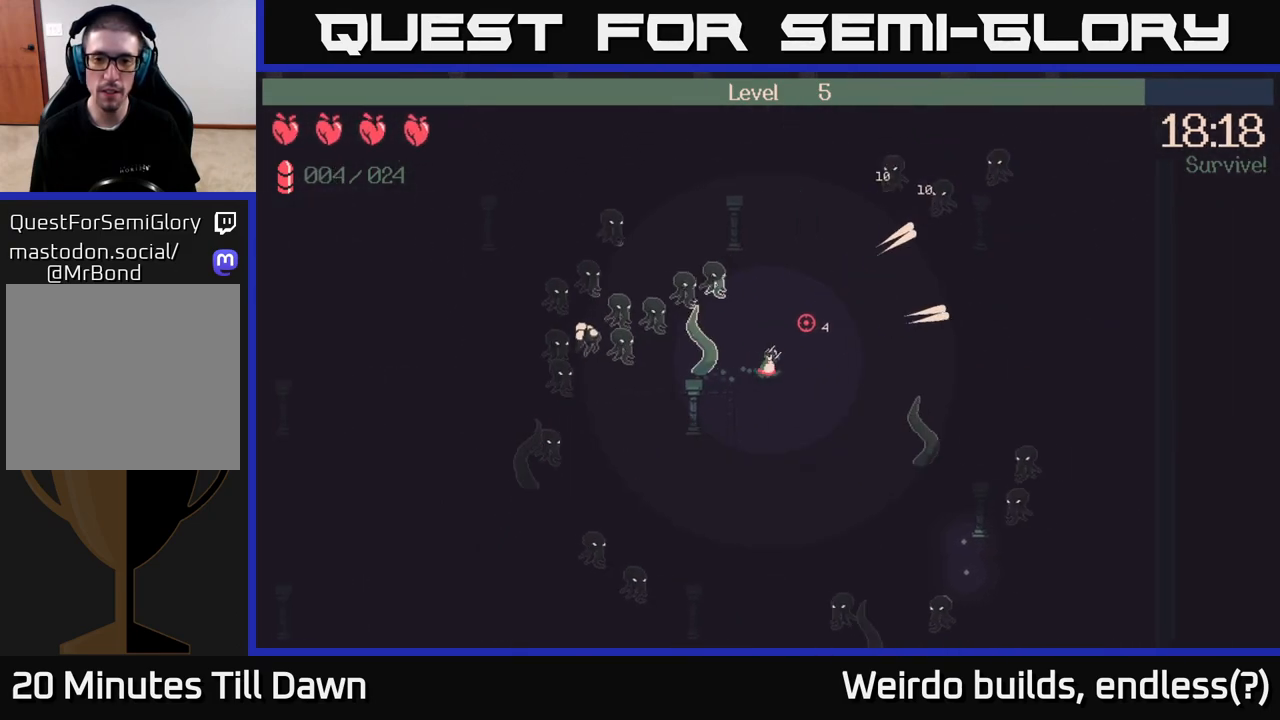
{"buttons": ["R2"], "left_stick": "center", "right_stick": "left", "events": [[83, "right_stick", "up-left"], [150, "R2", "down"], [300, "left_stick", "center"], [383, "right_stick", "left"]]}
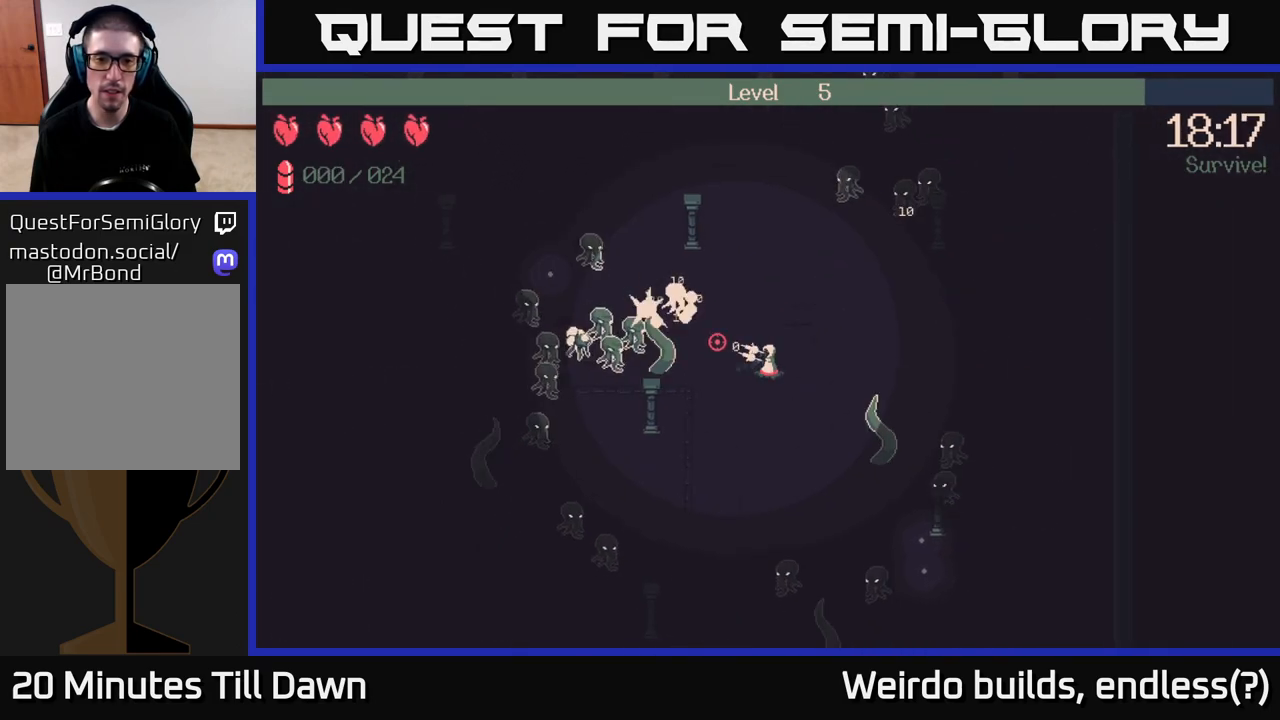
{"buttons": ["R2"], "left_stick": "up-left", "right_stick": "left", "events": [[100, "left_stick", "up-right"], [250, "left_stick", "right"], [450, "left_stick", "up-left"]]}
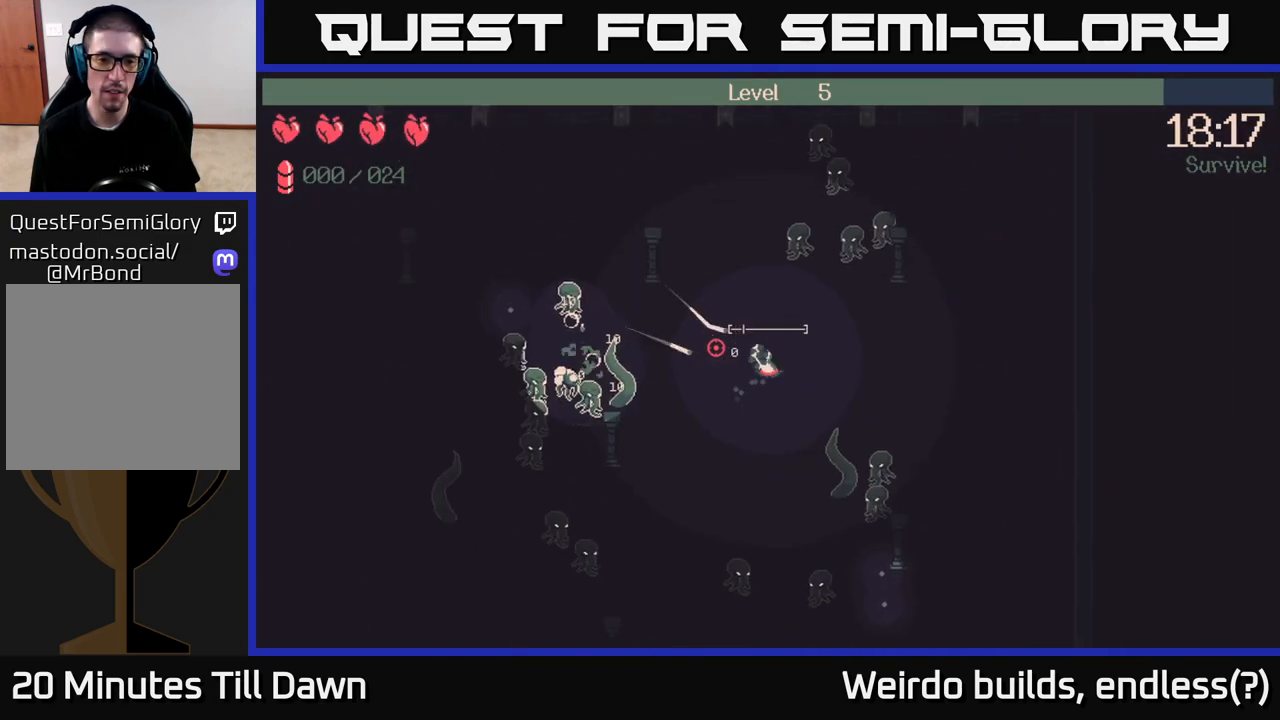
{"buttons": [], "left_stick": "up-left", "right_stick": "center", "events": [[83, "R2", "up"], [333, "left_stick", "left"], [433, "right_stick", "center"], [467, "left_stick", "up-left"]]}
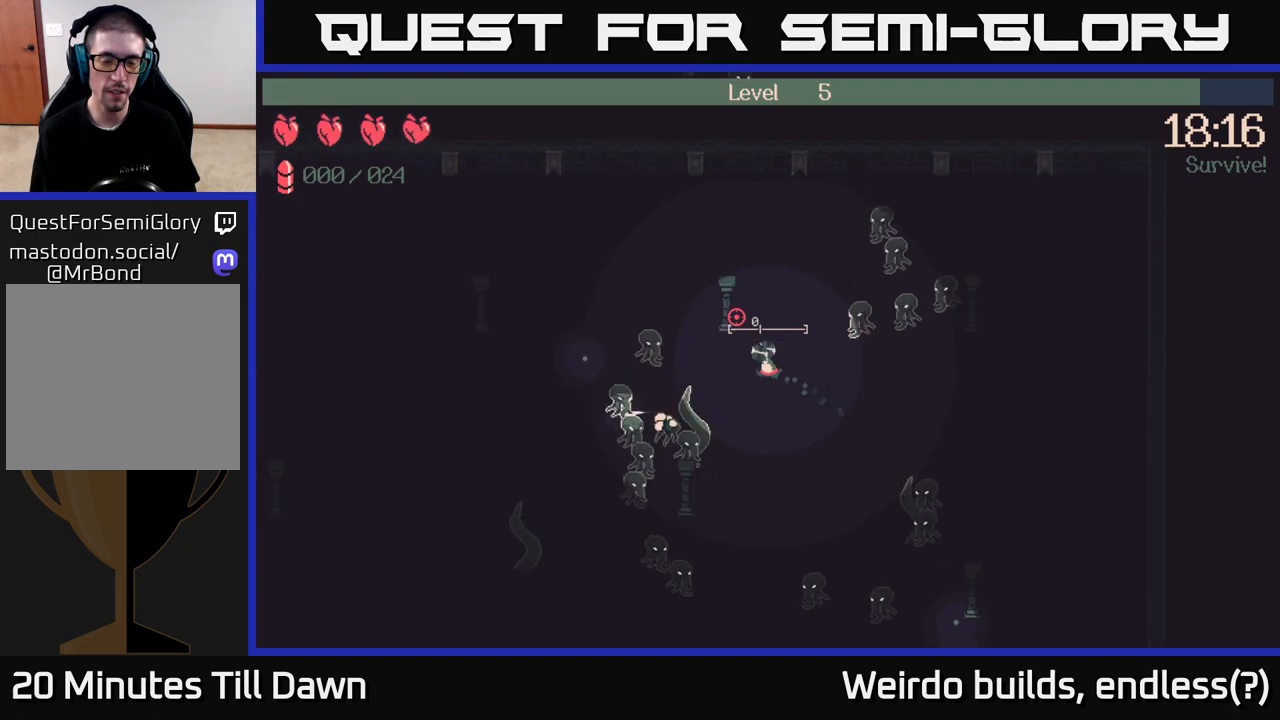
{"buttons": [], "left_stick": "up-left", "right_stick": "center", "events": []}
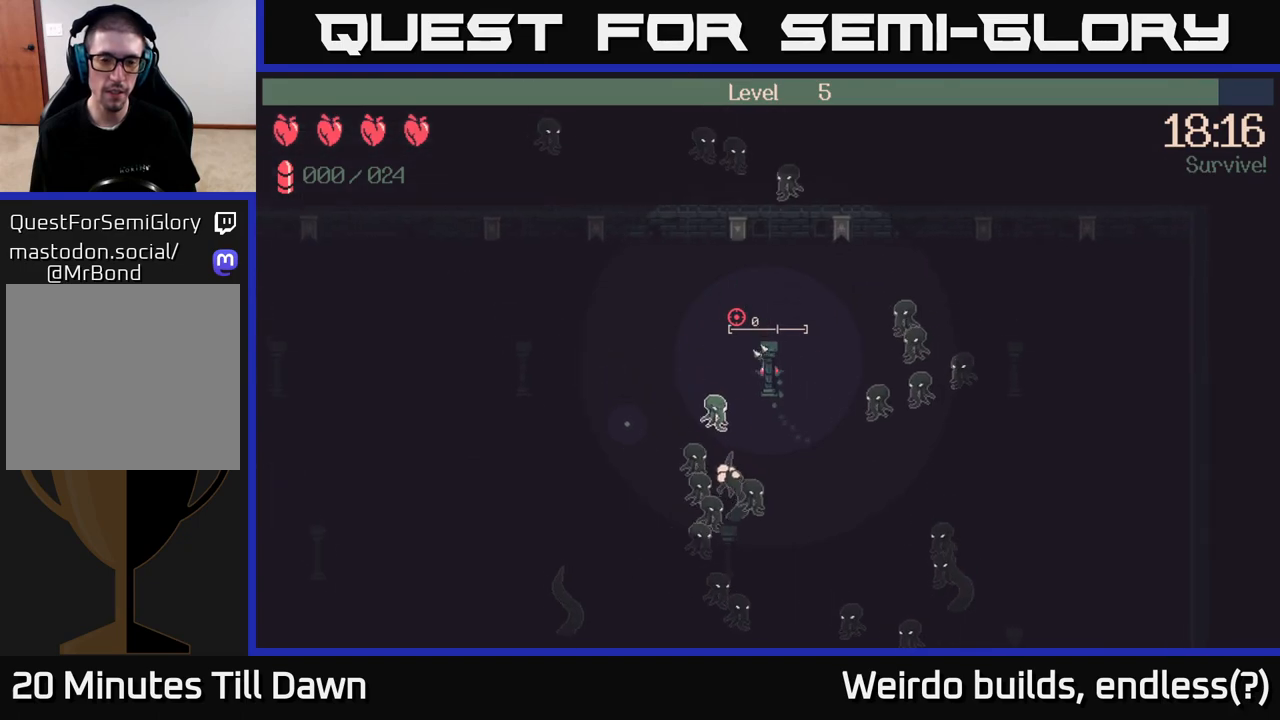
{"buttons": [], "left_stick": "down-left", "right_stick": "down", "events": [[183, "left_stick", "left"], [200, "right_stick", "down"], [317, "left_stick", "down-left"]]}
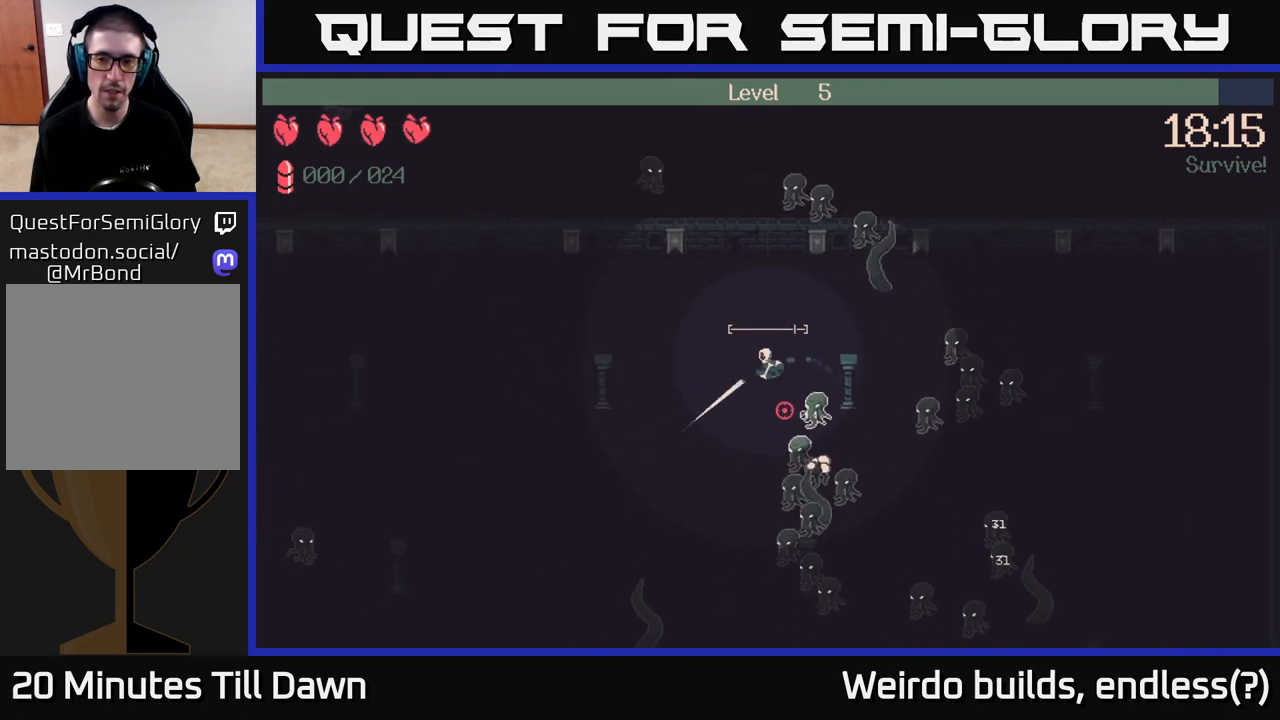
{"buttons": ["R2"], "left_stick": "down", "right_stick": "down-right", "events": [[50, "right_stick", "down-right"], [200, "left_stick", "down"], [267, "R2", "down"]]}
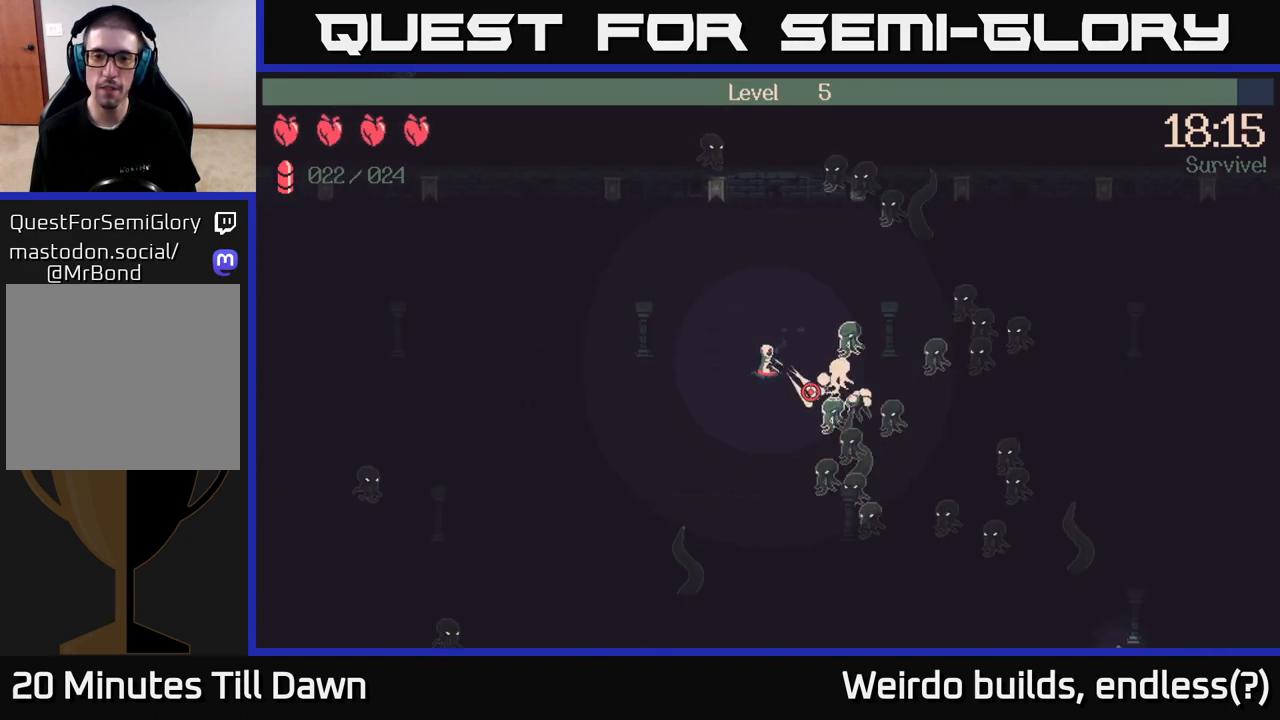
{"buttons": ["R2"], "left_stick": "down", "right_stick": "down-right", "events": []}
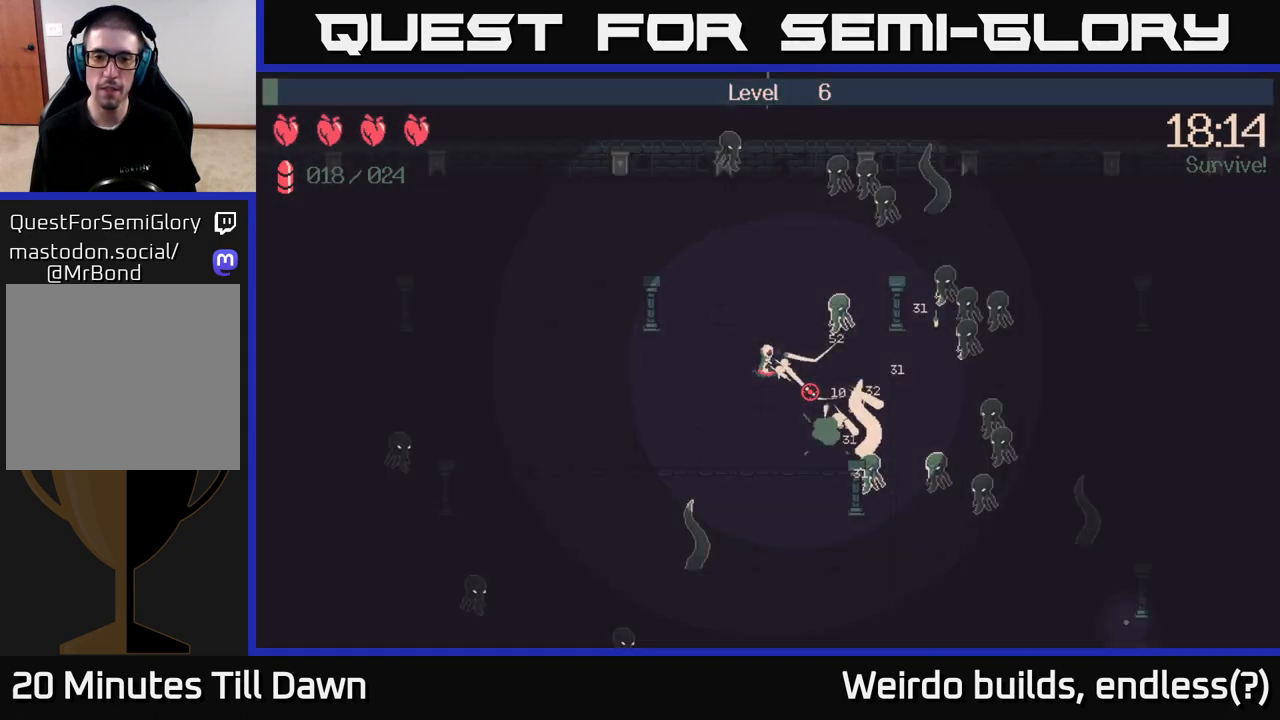
{"buttons": [], "left_stick": "down-right", "right_stick": "center", "events": [[300, "left_stick", "down-right"], [367, "R2", "up"], [483, "right_stick", "center"]]}
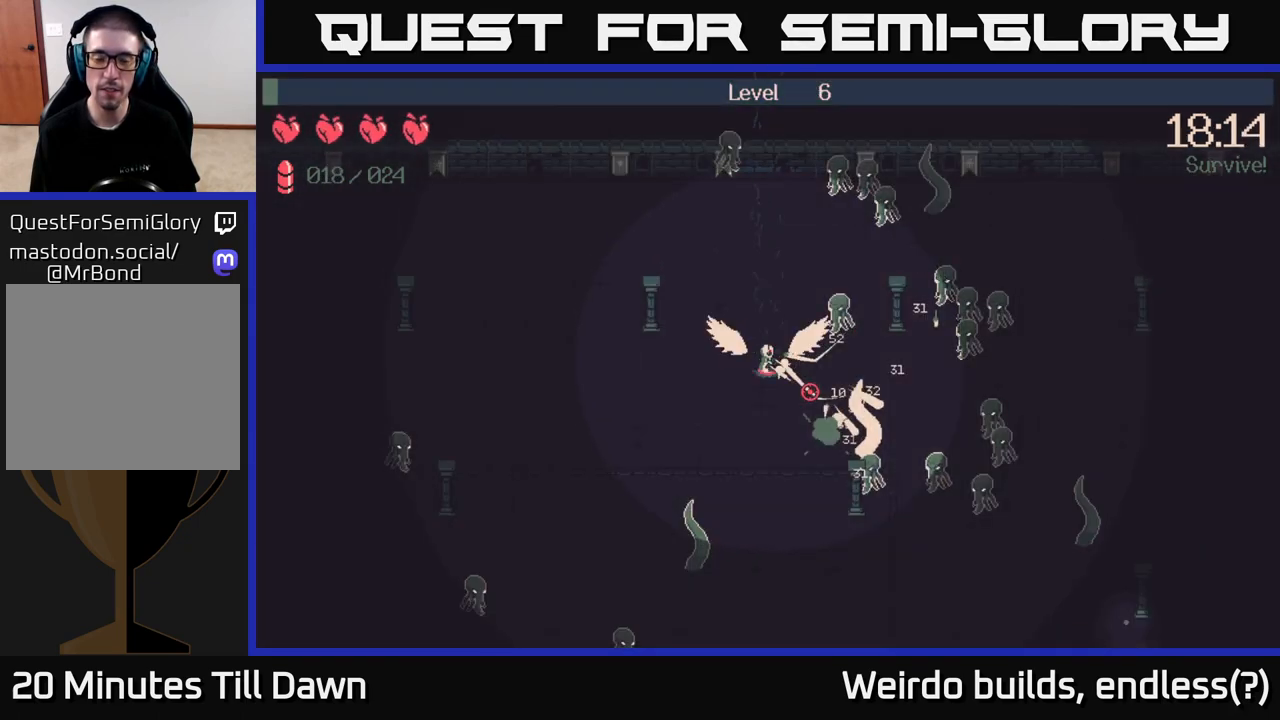
{"buttons": [], "left_stick": "center", "right_stick": "center", "events": [[33, "left_stick", "center"]]}
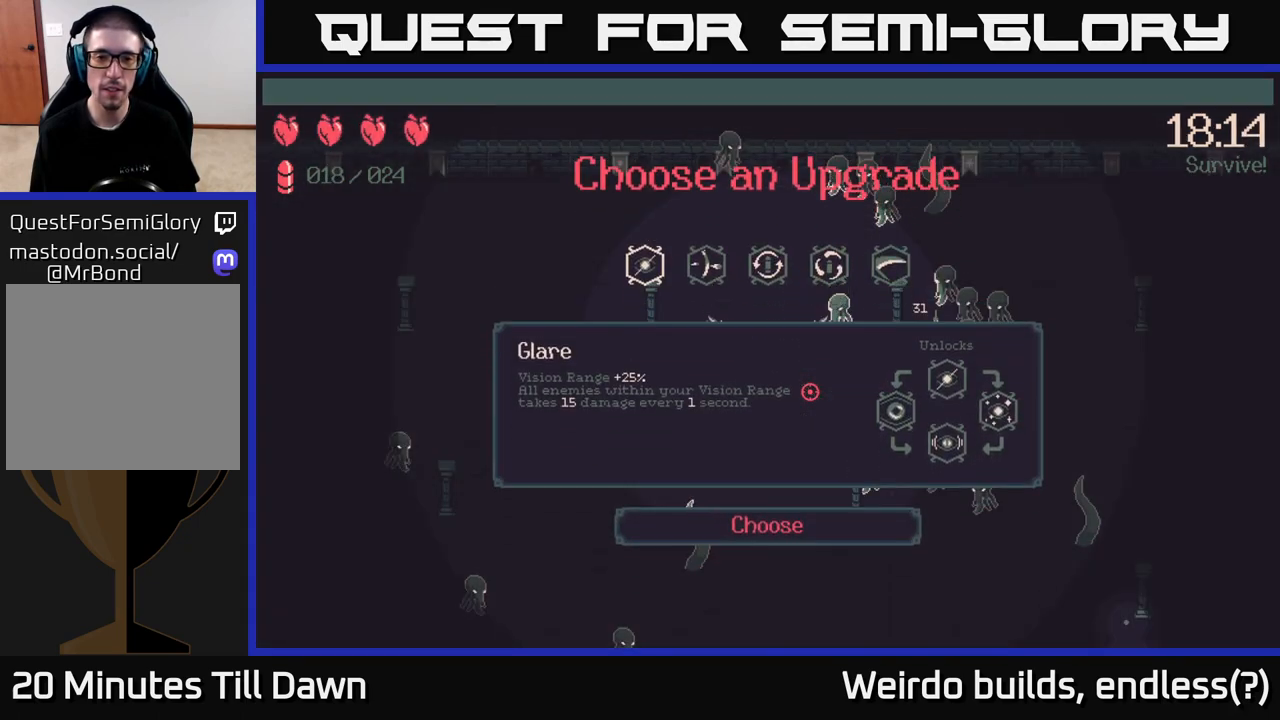
{"buttons": [], "left_stick": "center", "right_stick": "center", "events": [[67, "DPAD_RIGHT", "down"], [133, "DPAD_RIGHT", "up"], [233, "DPAD_RIGHT", "down"], [300, "DPAD_RIGHT", "up"], [383, "DPAD_RIGHT", "down"], [450, "DPAD_RIGHT", "up"]]}
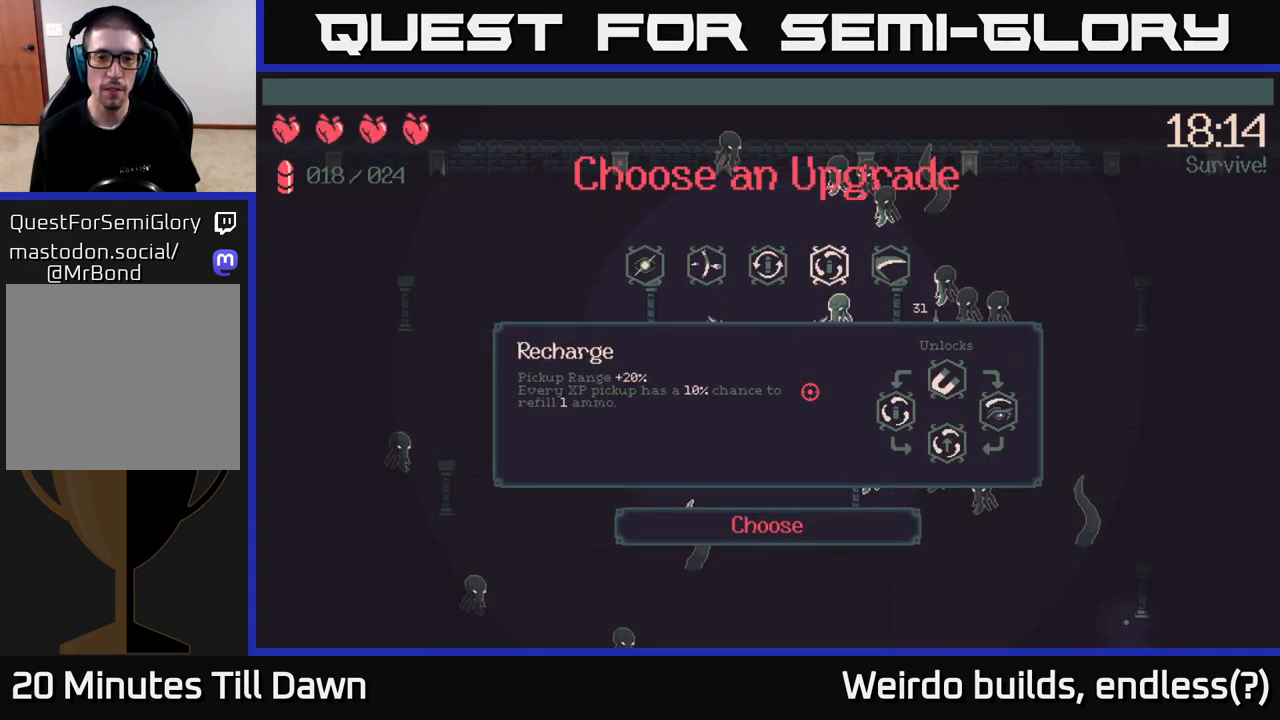
{"buttons": [], "left_stick": "center", "right_stick": "center", "events": [[100, "DPAD_LEFT", "down"], [200, "DPAD_LEFT", "up"]]}
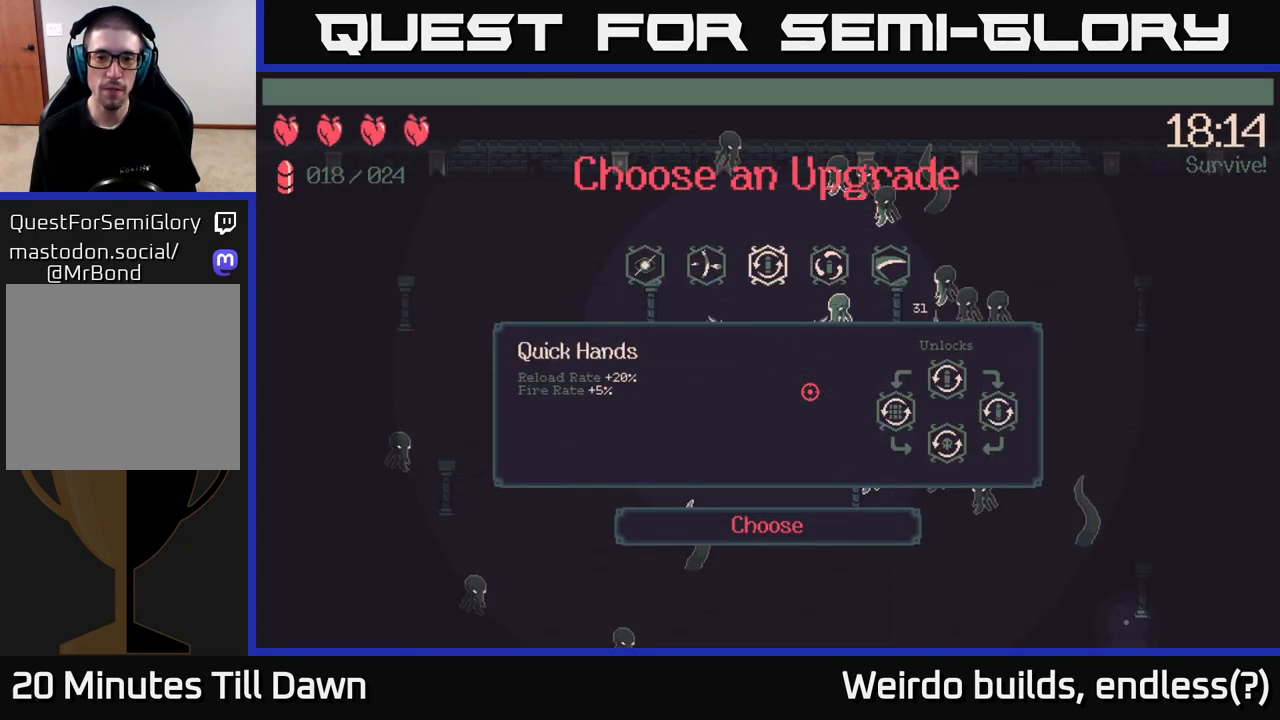
{"buttons": [], "left_stick": "center", "right_stick": "center", "events": [[50, "DPAD_RIGHT", "down"], [133, "DPAD_RIGHT", "up"], [283, "DPAD_RIGHT", "down"], [333, "DPAD_RIGHT", "up"]]}
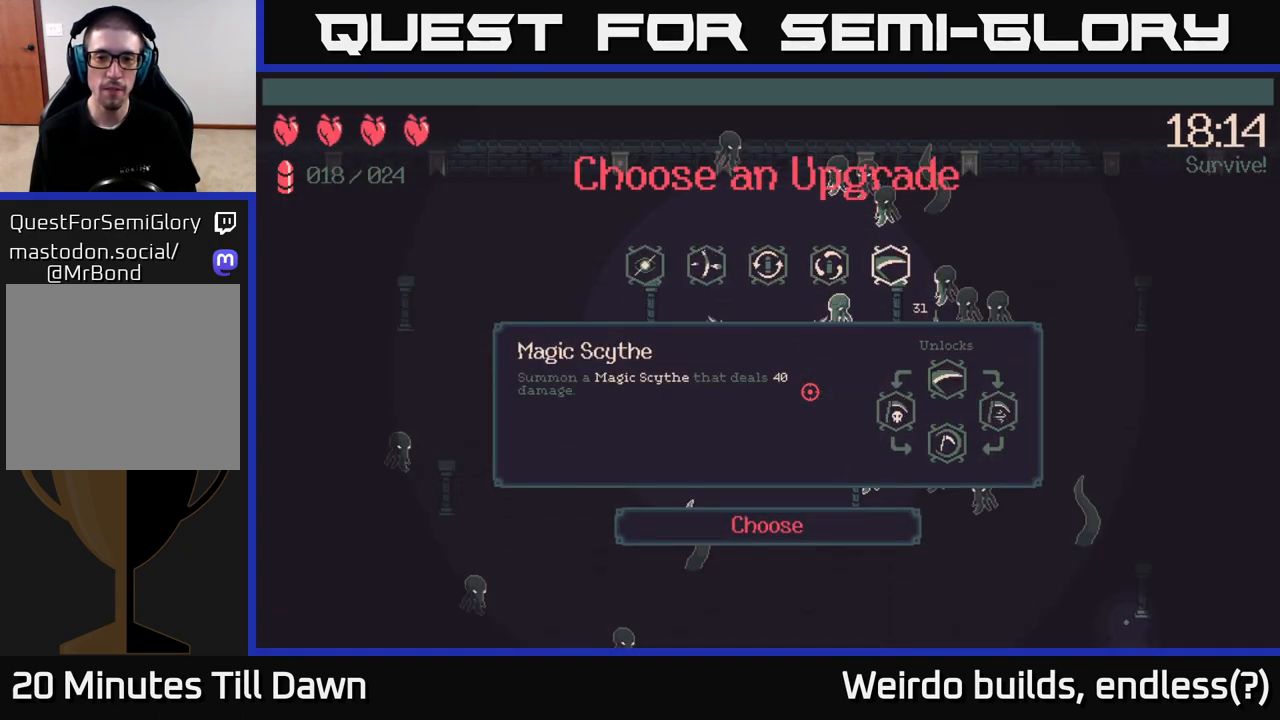
{"buttons": [], "left_stick": "center", "right_stick": "center", "events": []}